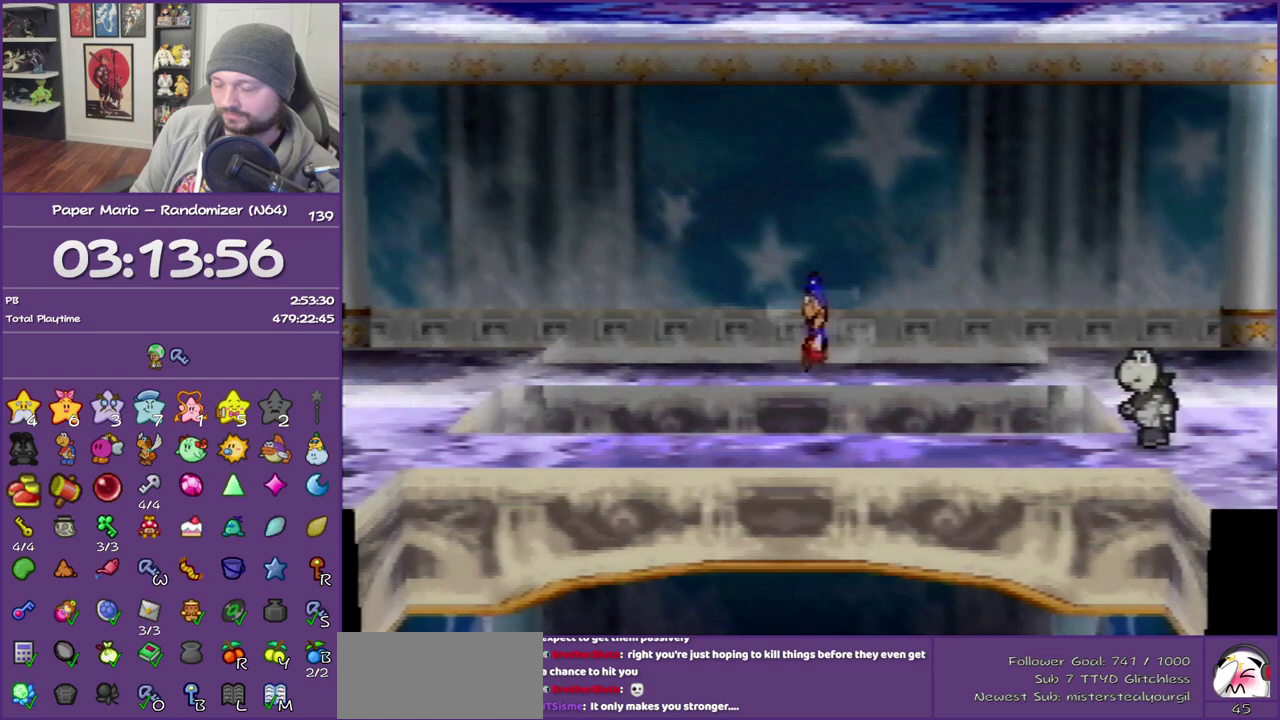
Gameplay with a controller (Nintendo layout); each line is a JSON object with the inputs held at the frame after it. "events" lists button and stick changes between this image and that frame as [ms after this image, input, new state], when the widget could be followed in between. This overlay highlights the sticks when they move; stick clicks (L3) are not distinguishable. Not read: L3 R3.
{"buttons": ["Z"], "left_stick": "left", "events": [[233, "Z", "down"]]}
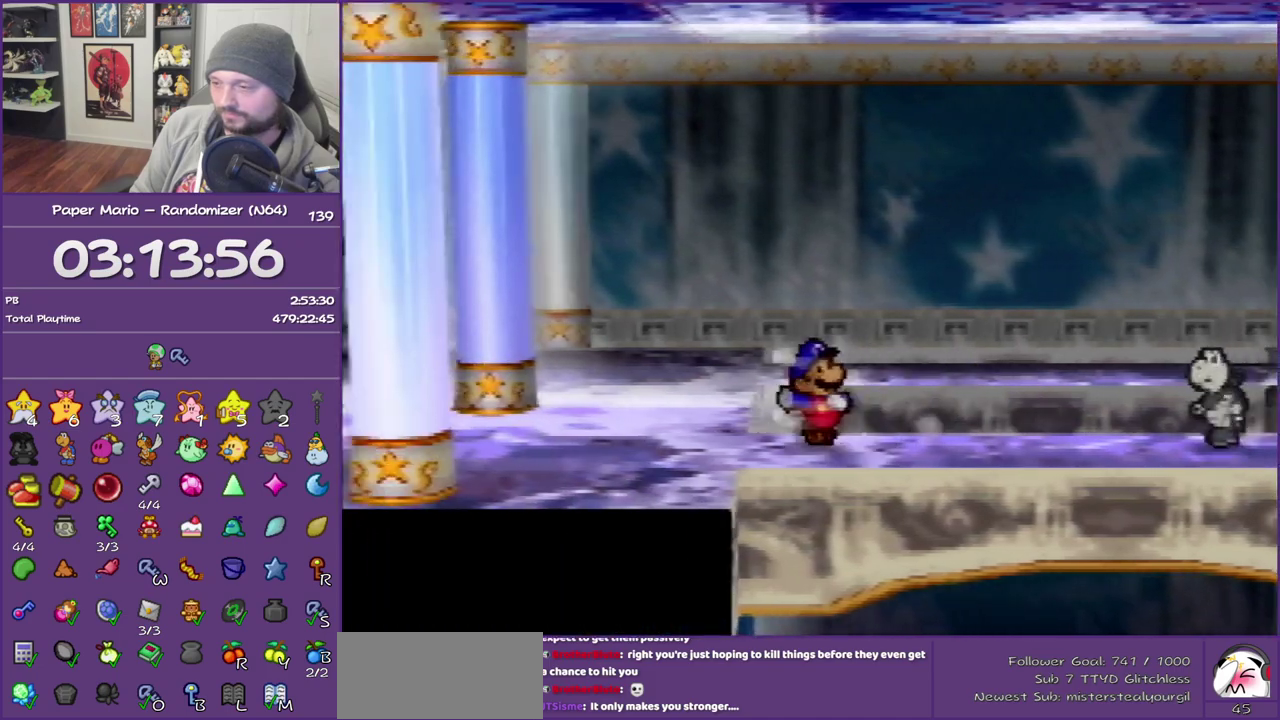
{"buttons": [], "left_stick": "left", "events": [[317, "Z", "up"], [400, "A", "down"], [467, "A", "up"]]}
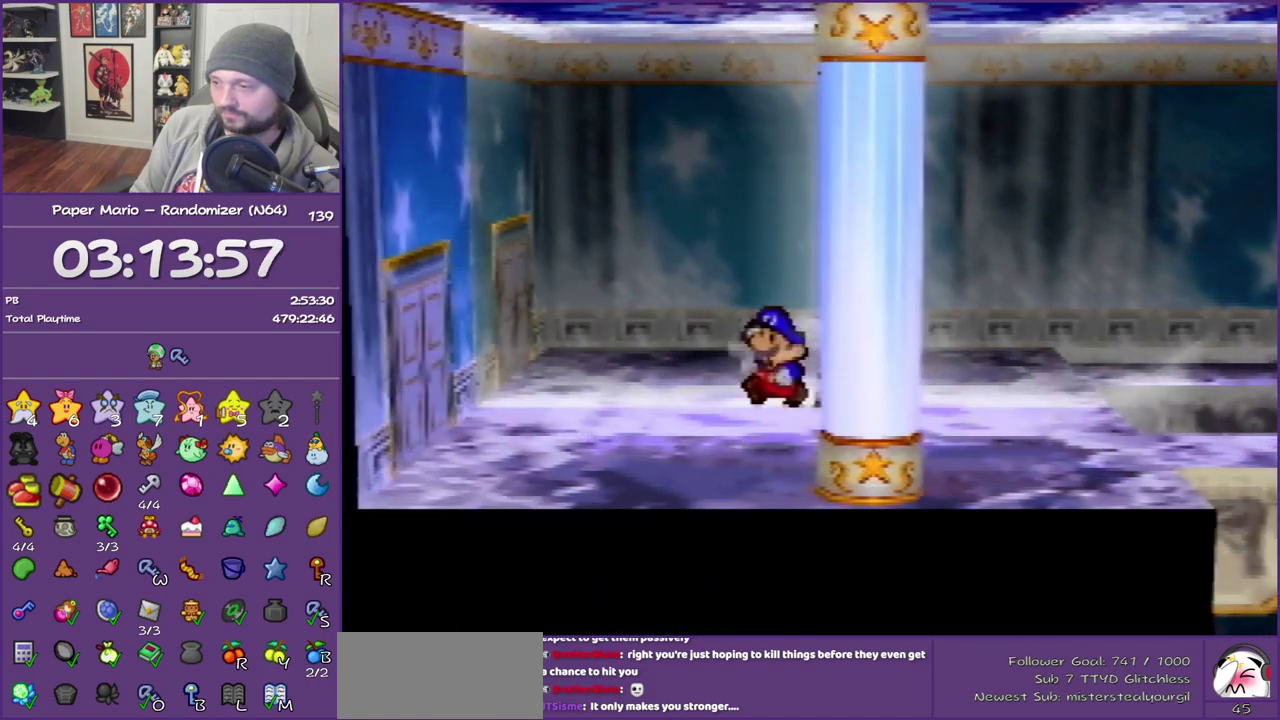
{"buttons": [], "left_stick": "left", "events": [[283, "Z", "down"], [367, "A", "down"], [400, "Z", "up"], [433, "A", "up"]]}
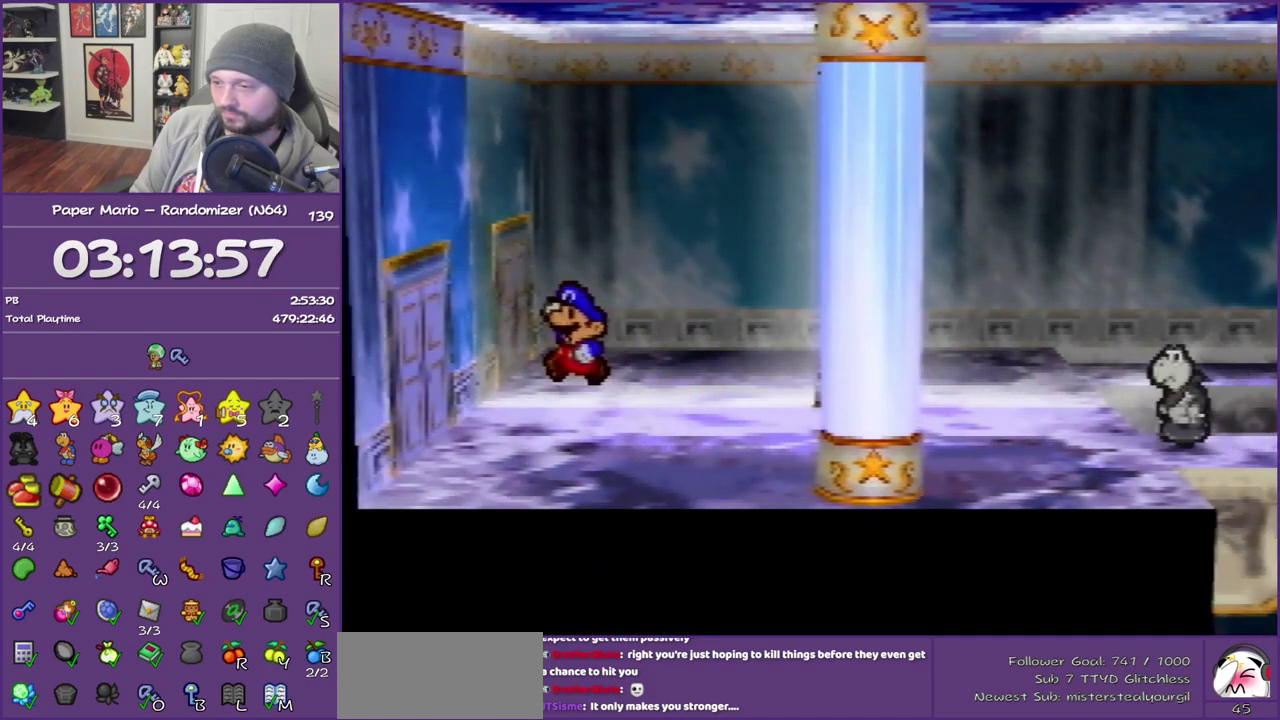
{"buttons": ["A"], "left_stick": "left", "events": [[350, "A", "down"]]}
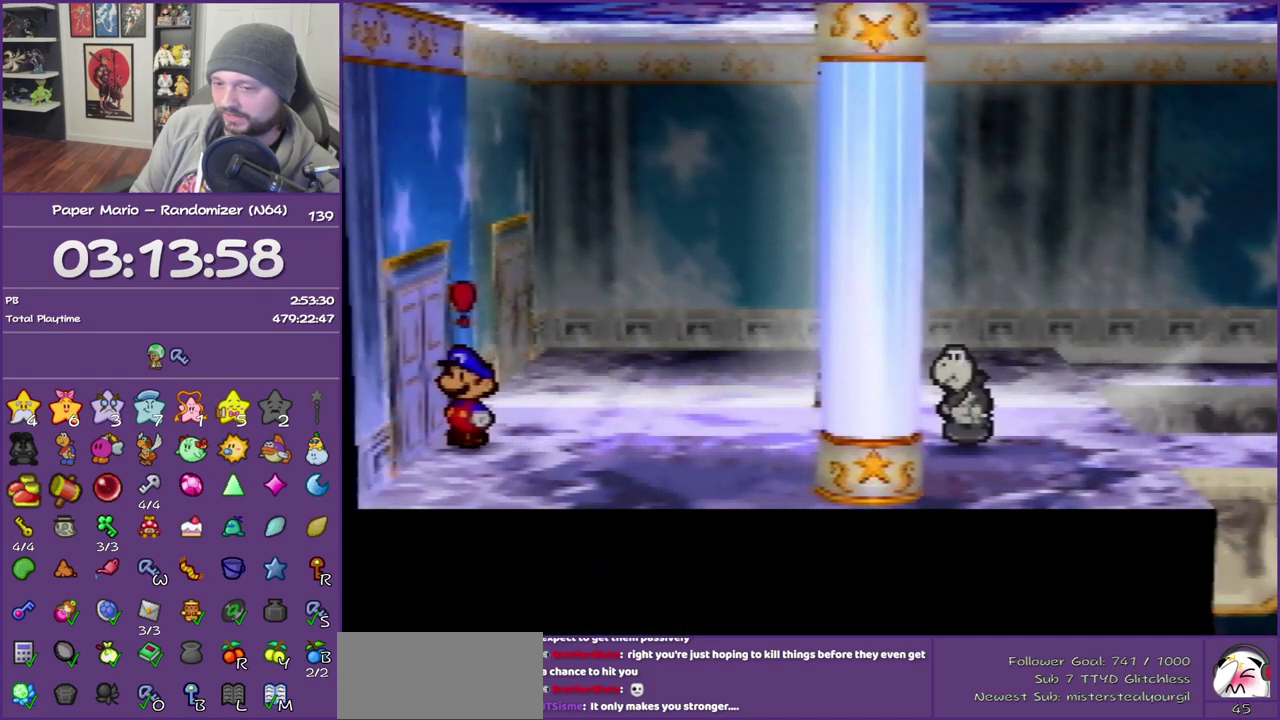
{"buttons": [], "left_stick": "center", "events": [[250, "A", "up"], [283, "left_stick", "center"]]}
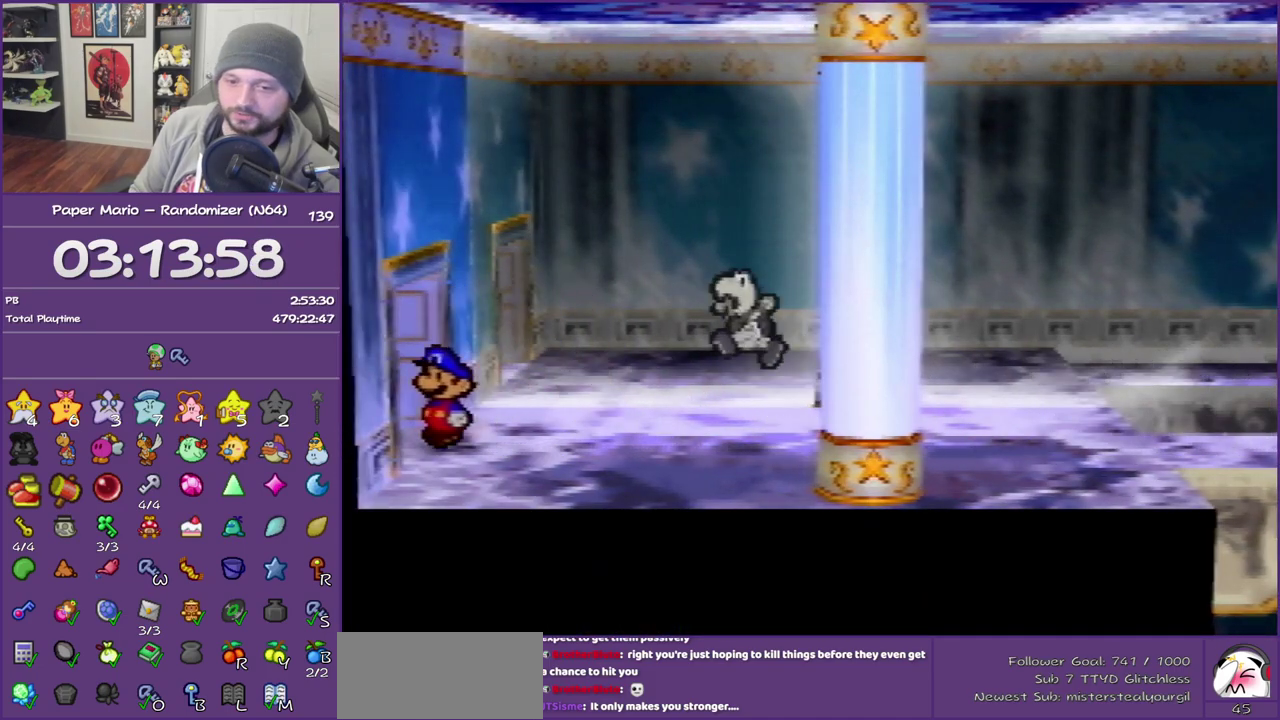
{"buttons": [], "left_stick": "center", "events": []}
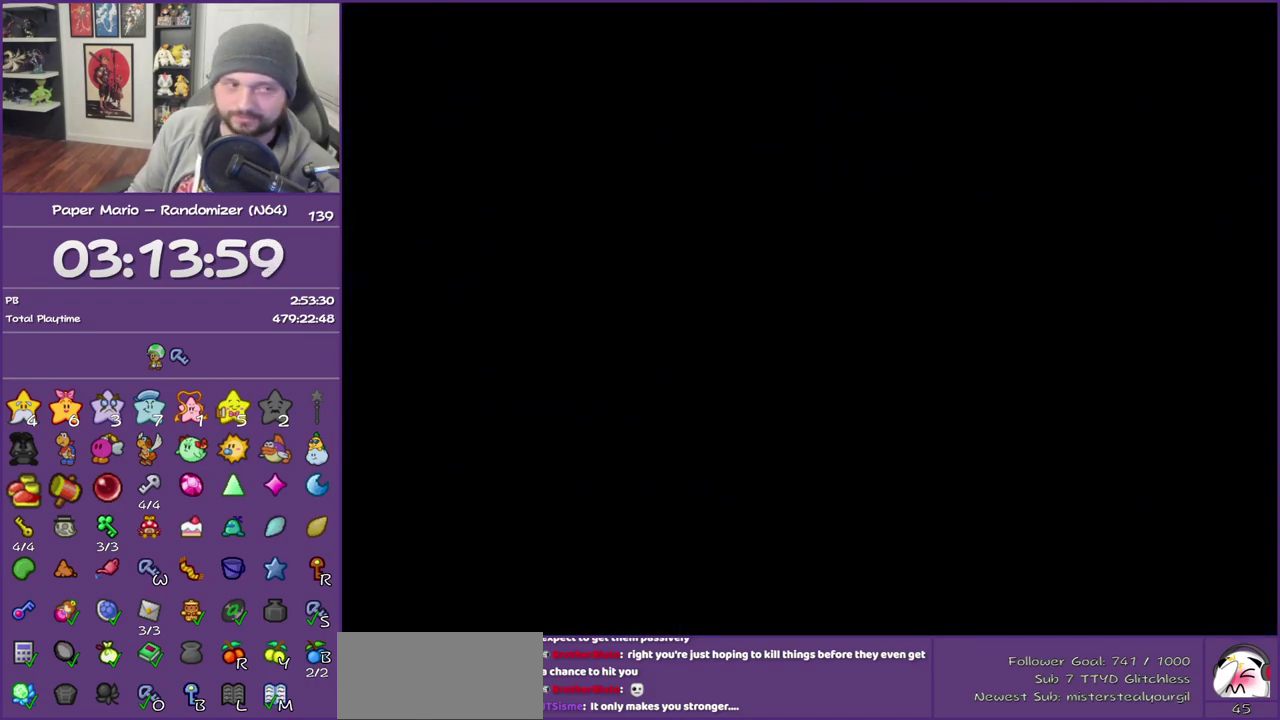
{"buttons": [], "left_stick": "center", "events": []}
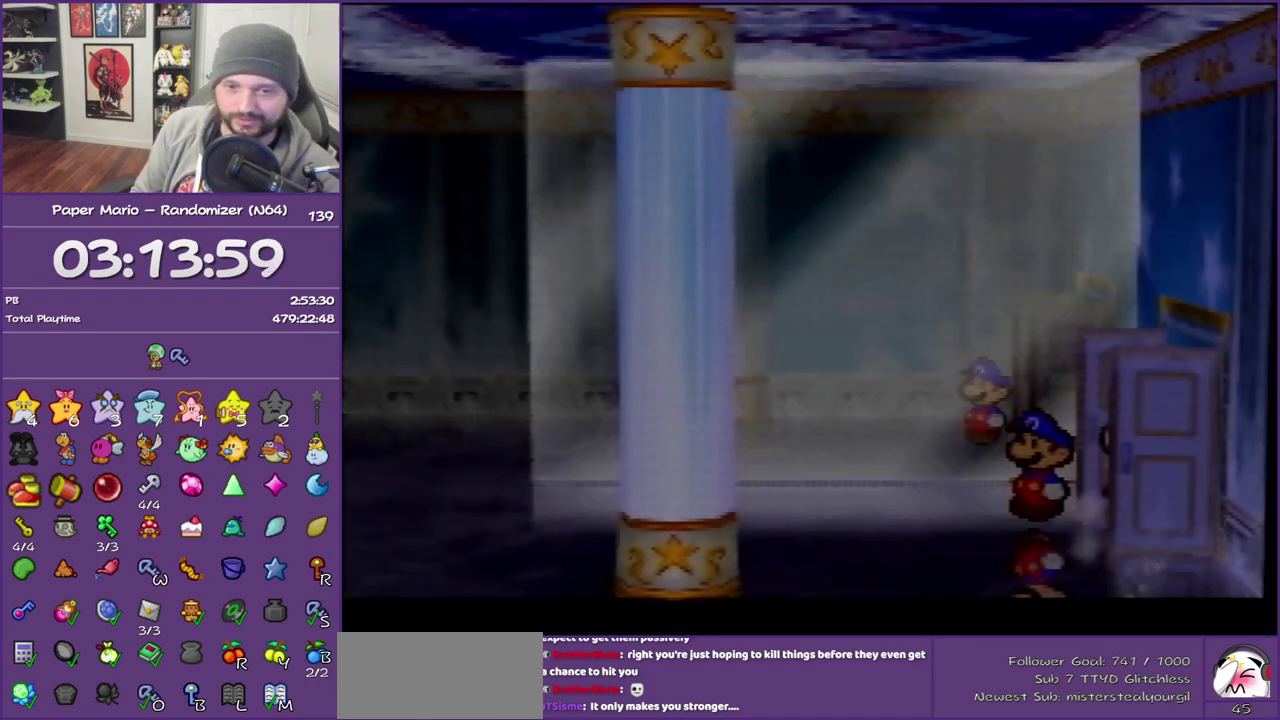
{"buttons": [], "left_stick": "up-left", "events": [[150, "left_stick", "left"], [217, "left_stick", "up-left"]]}
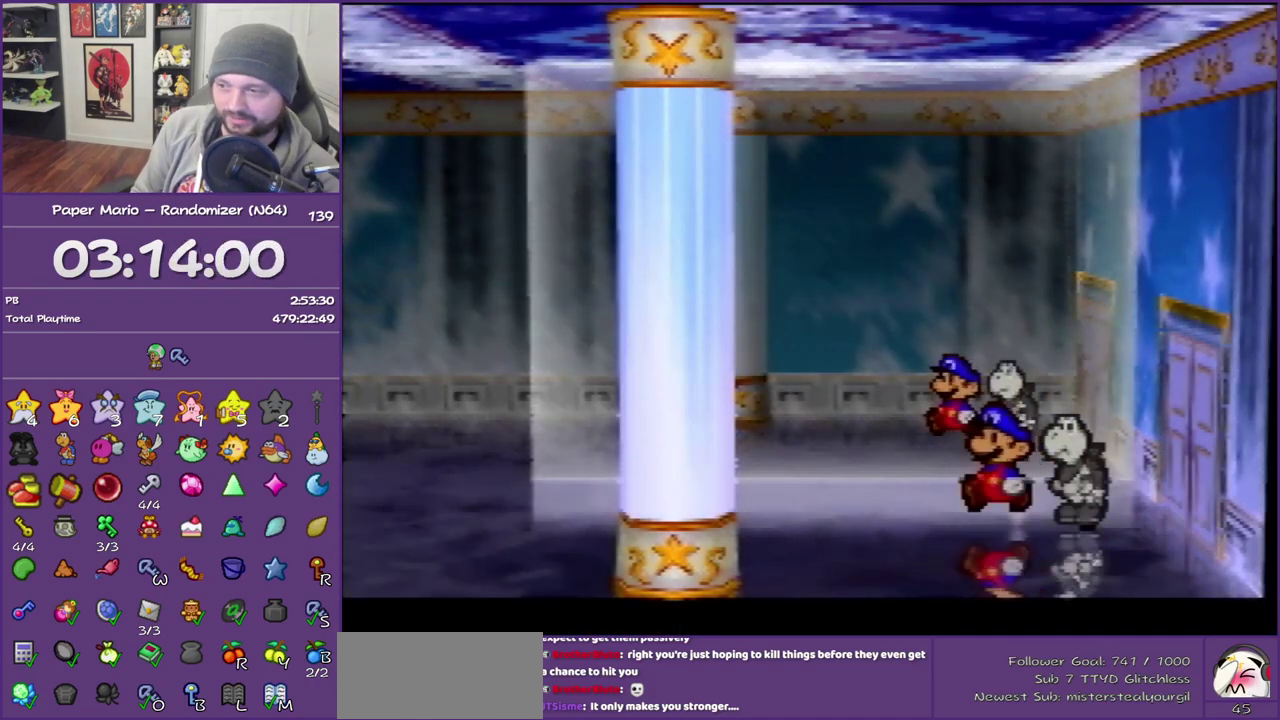
{"buttons": [], "left_stick": "up-left", "events": [[50, "Z", "down"], [467, "Z", "up"]]}
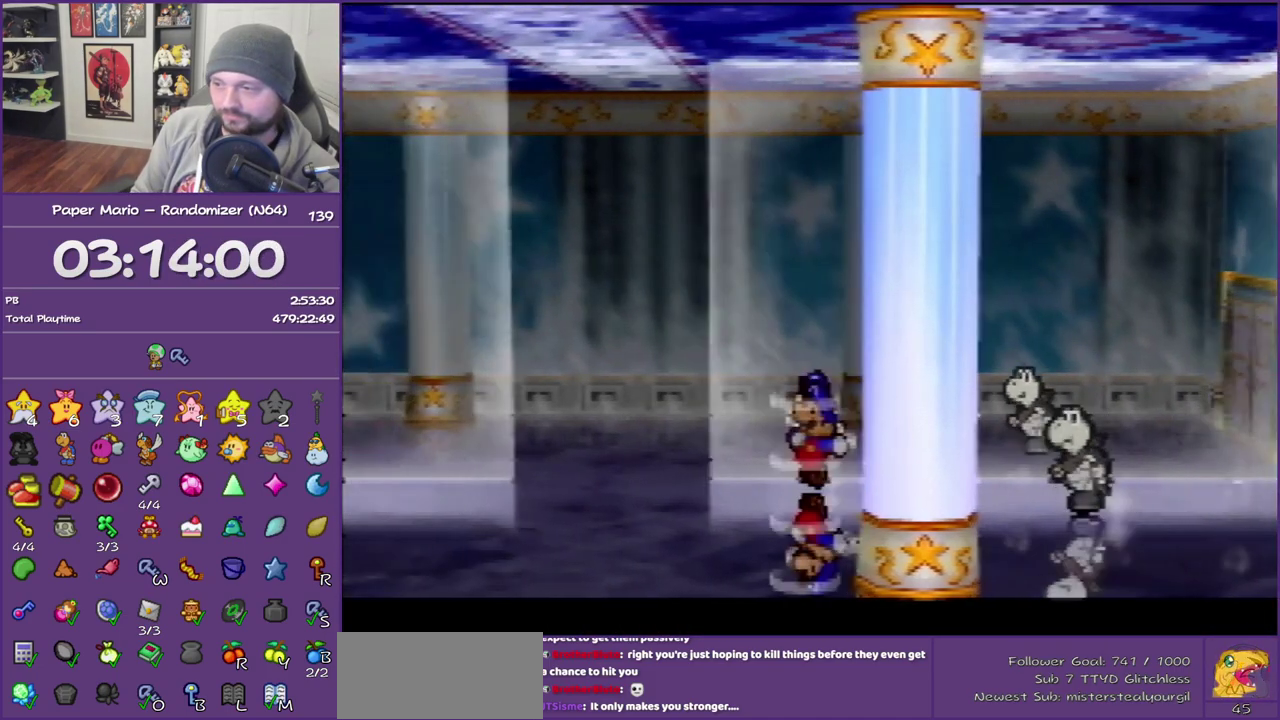
{"buttons": [], "left_stick": "up-right", "events": [[150, "A", "down"], [150, "left_stick", "up"], [250, "A", "up"], [333, "left_stick", "up-right"]]}
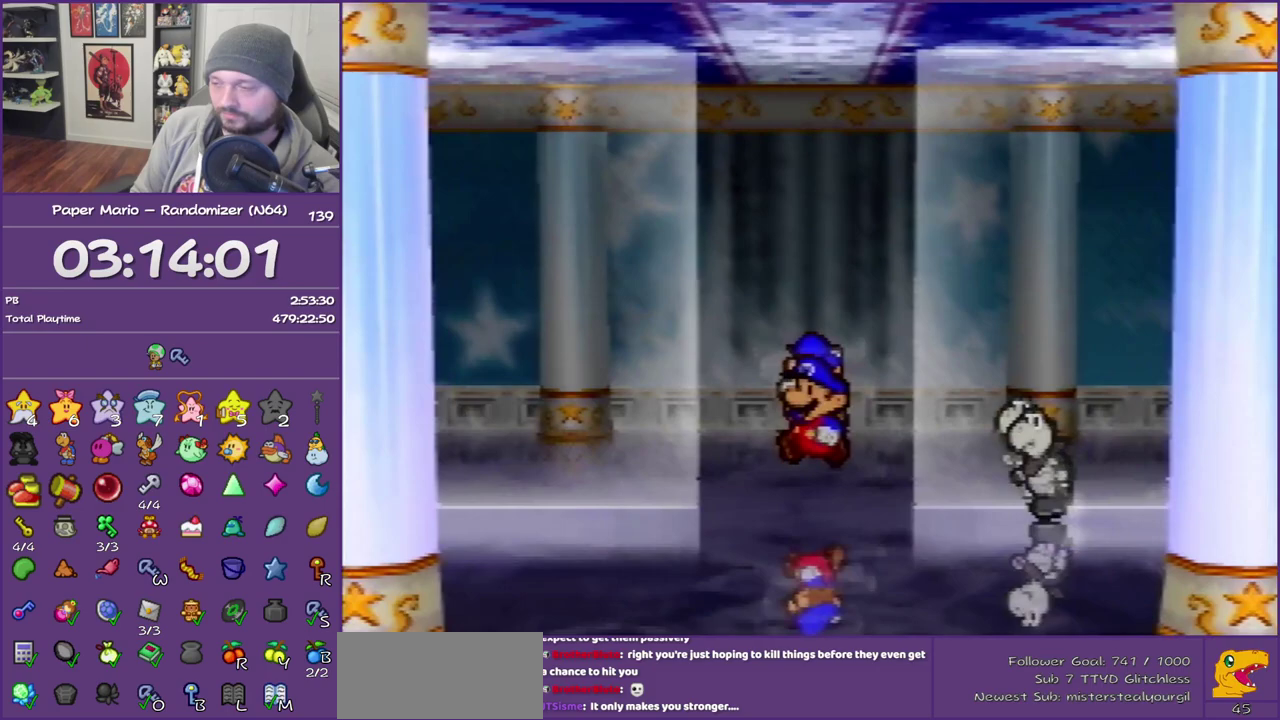
{"buttons": [], "left_stick": "right", "events": [[50, "left_stick", "right"], [117, "Z", "down"], [433, "Z", "up"]]}
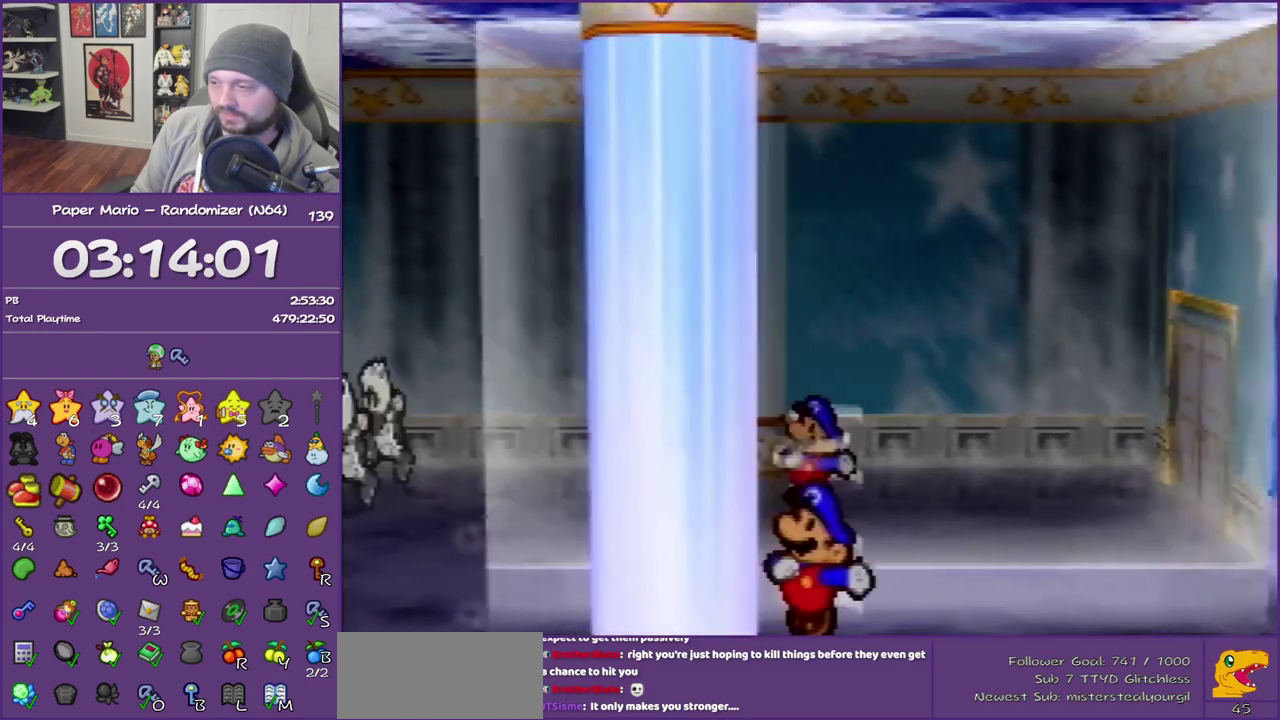
{"buttons": [], "left_stick": "right", "events": [[33, "A", "down"], [83, "A", "up"]]}
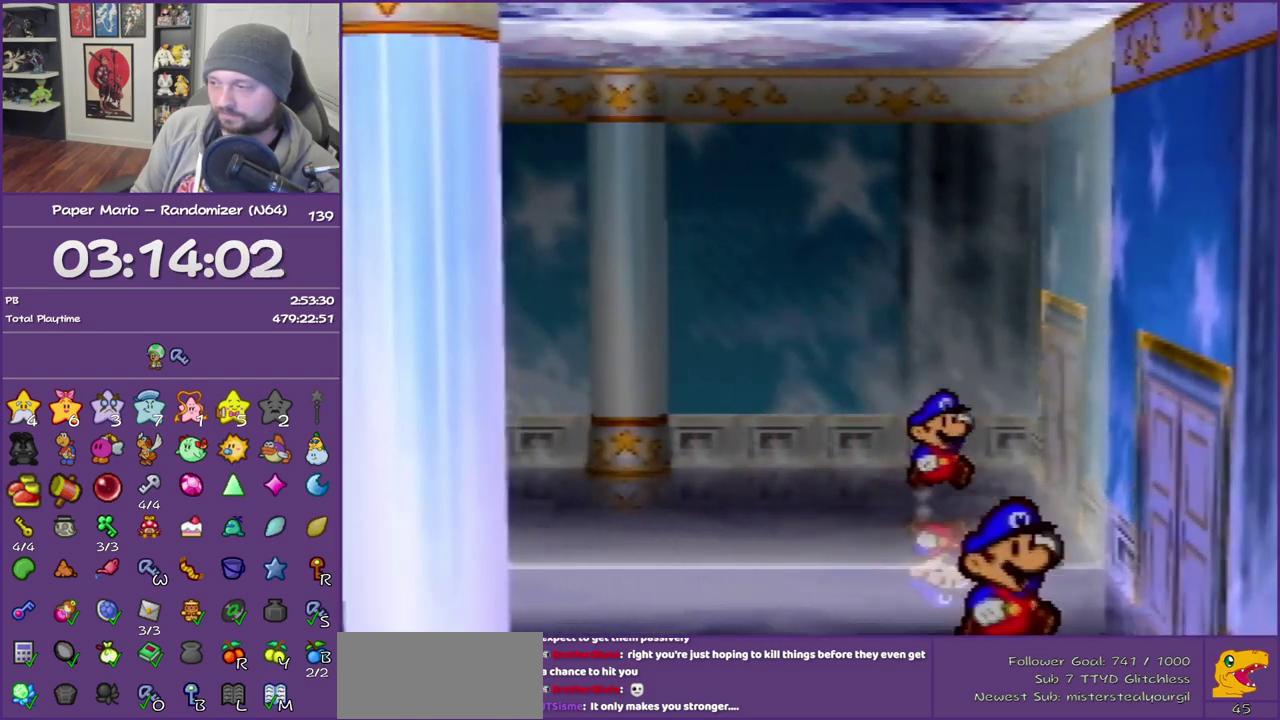
{"buttons": ["A"], "left_stick": "center", "events": [[150, "A", "down"], [250, "A", "up"], [300, "A", "down"], [433, "A", "up"], [467, "left_stick", "center"], [500, "A", "down"]]}
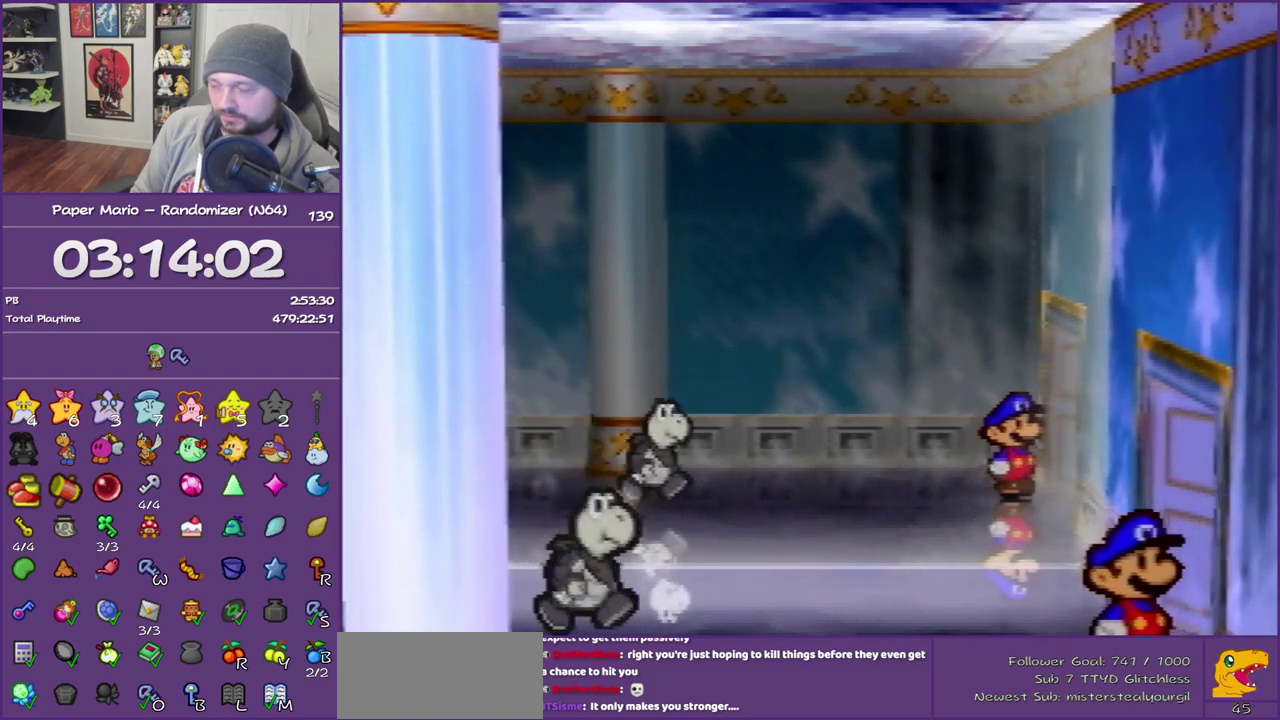
{"buttons": ["A"], "left_stick": "right", "events": [[300, "A", "up"], [333, "left_stick", "right"], [400, "A", "down"]]}
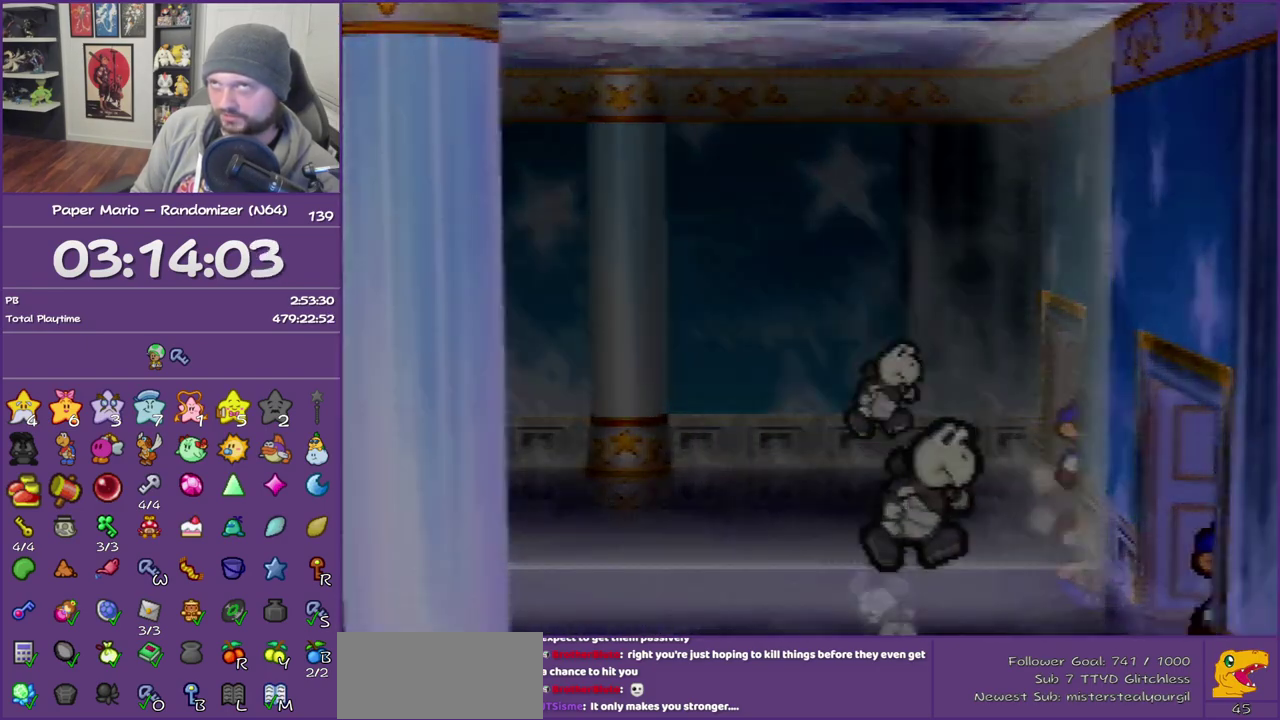
{"buttons": [], "left_stick": "right", "events": [[50, "A", "up"]]}
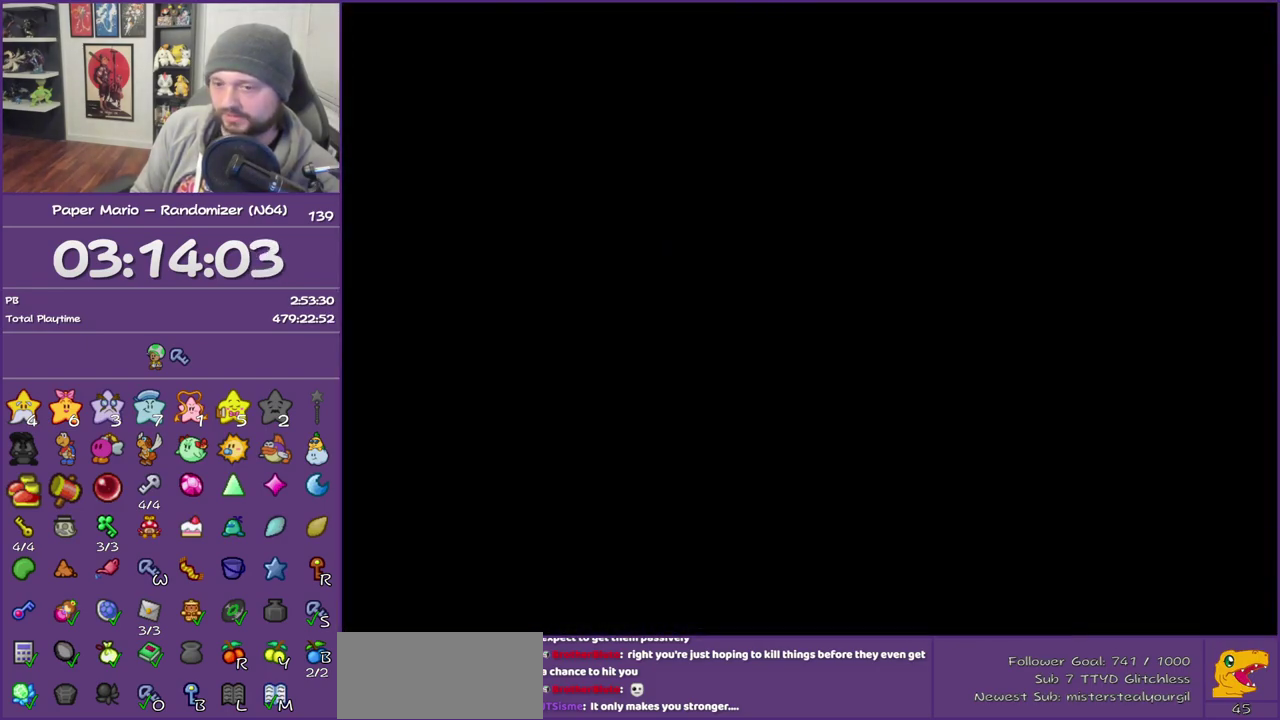
{"buttons": [], "left_stick": "right", "events": []}
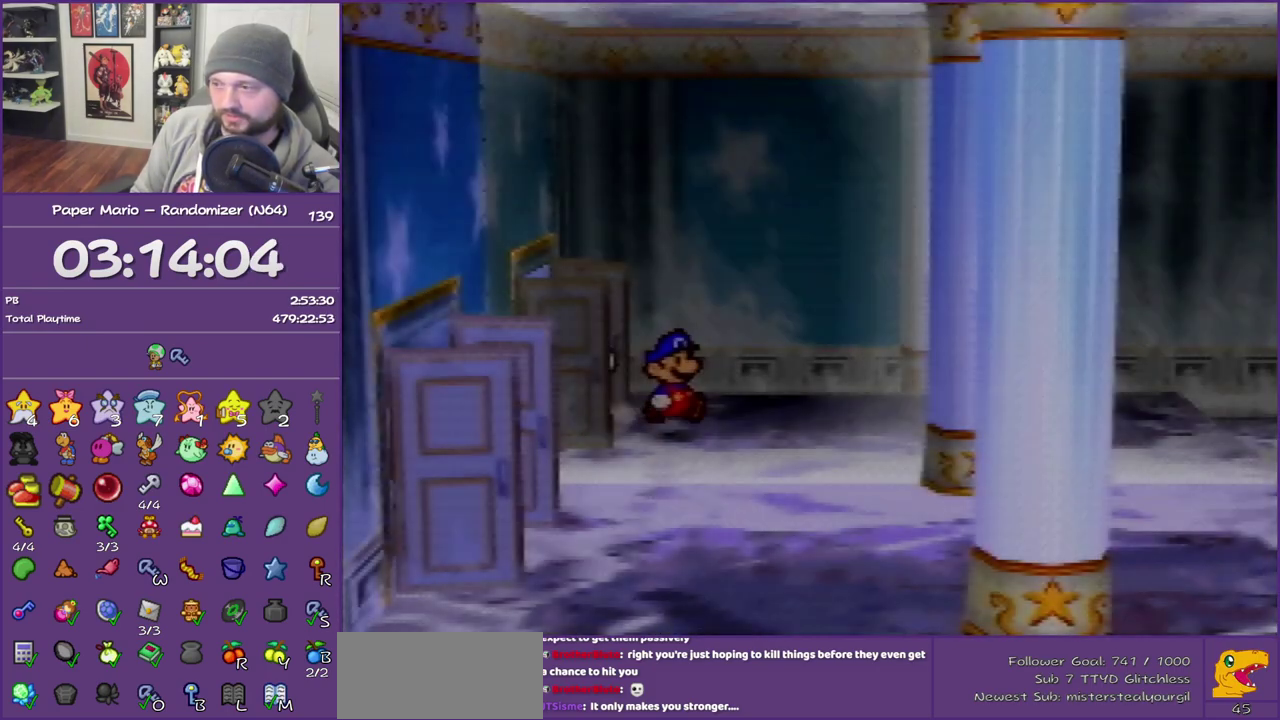
{"buttons": ["Z"], "left_stick": "right", "events": [[300, "Z", "down"], [450, "Z", "up"], [500, "Z", "down"]]}
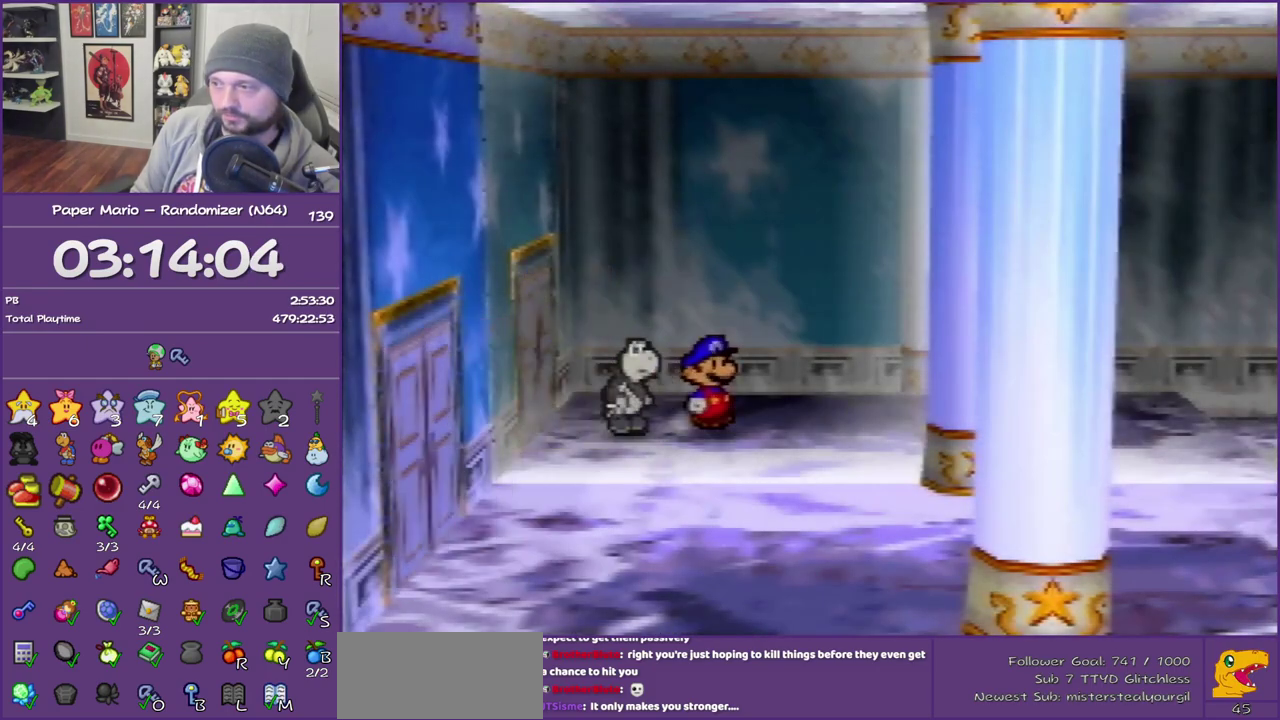
{"buttons": ["Z"], "left_stick": "right", "events": [[133, "Z", "up"], [200, "Z", "down"], [317, "Z", "up"], [383, "Z", "down"]]}
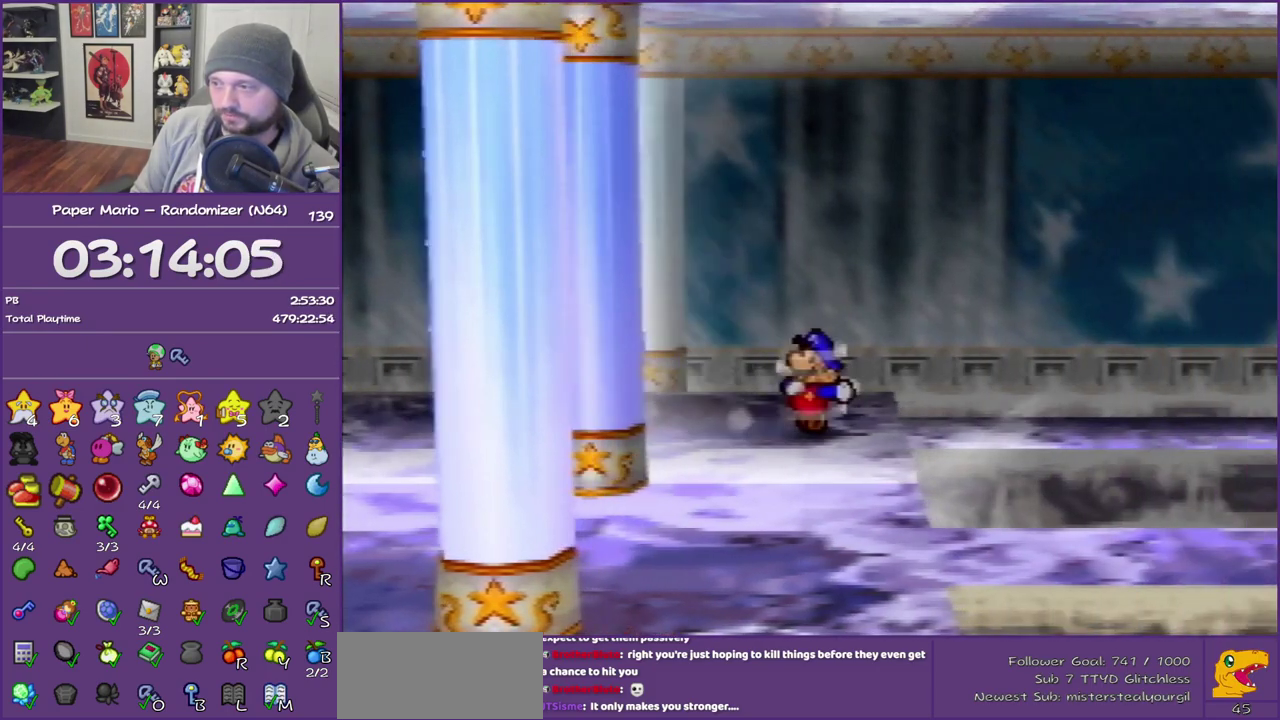
{"buttons": [], "left_stick": "right", "events": [[183, "Z", "up"], [217, "A", "down"], [283, "A", "up"]]}
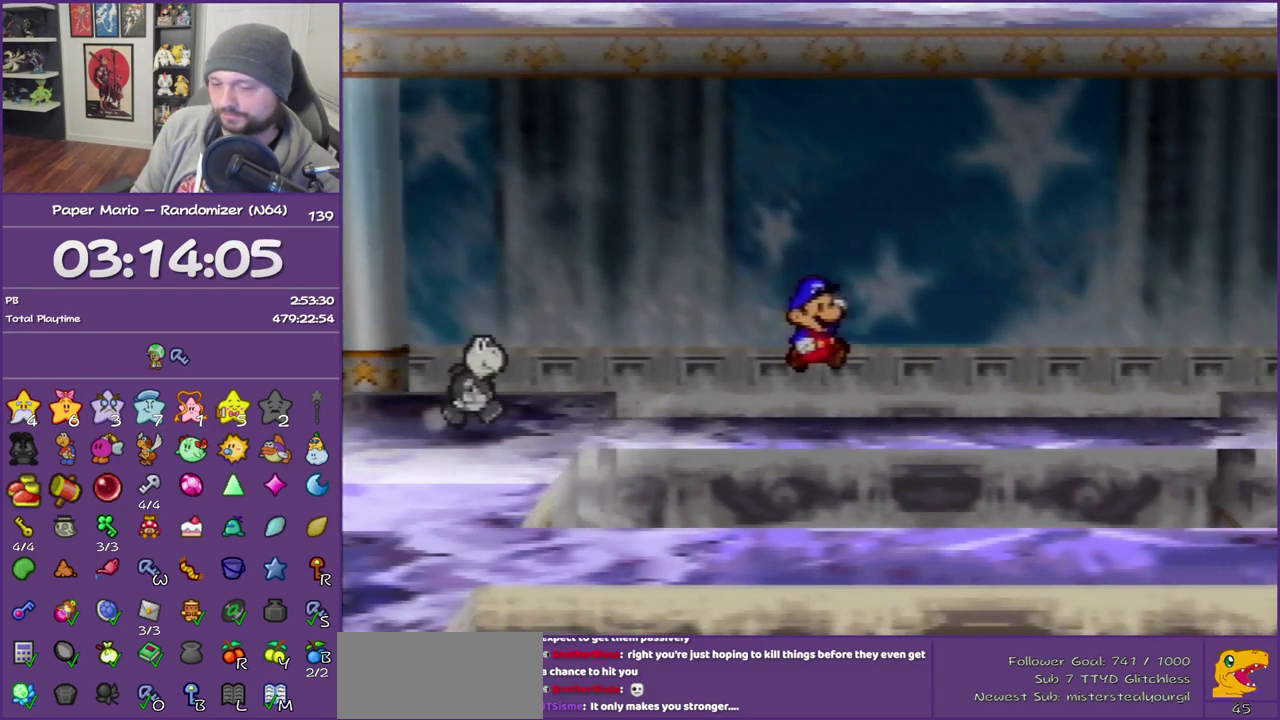
{"buttons": ["Z"], "left_stick": "right", "events": [[167, "Z", "down"]]}
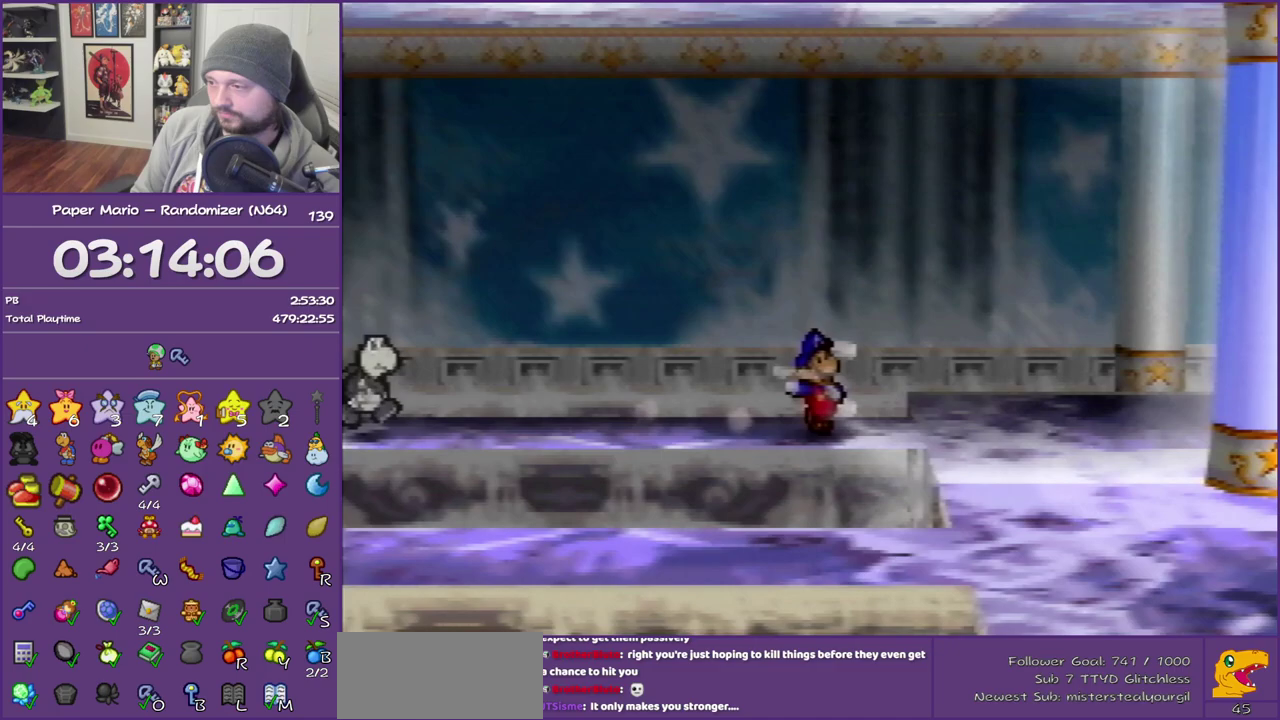
{"buttons": [], "left_stick": "right", "events": [[283, "Z", "up"], [350, "A", "down"], [417, "A", "up"]]}
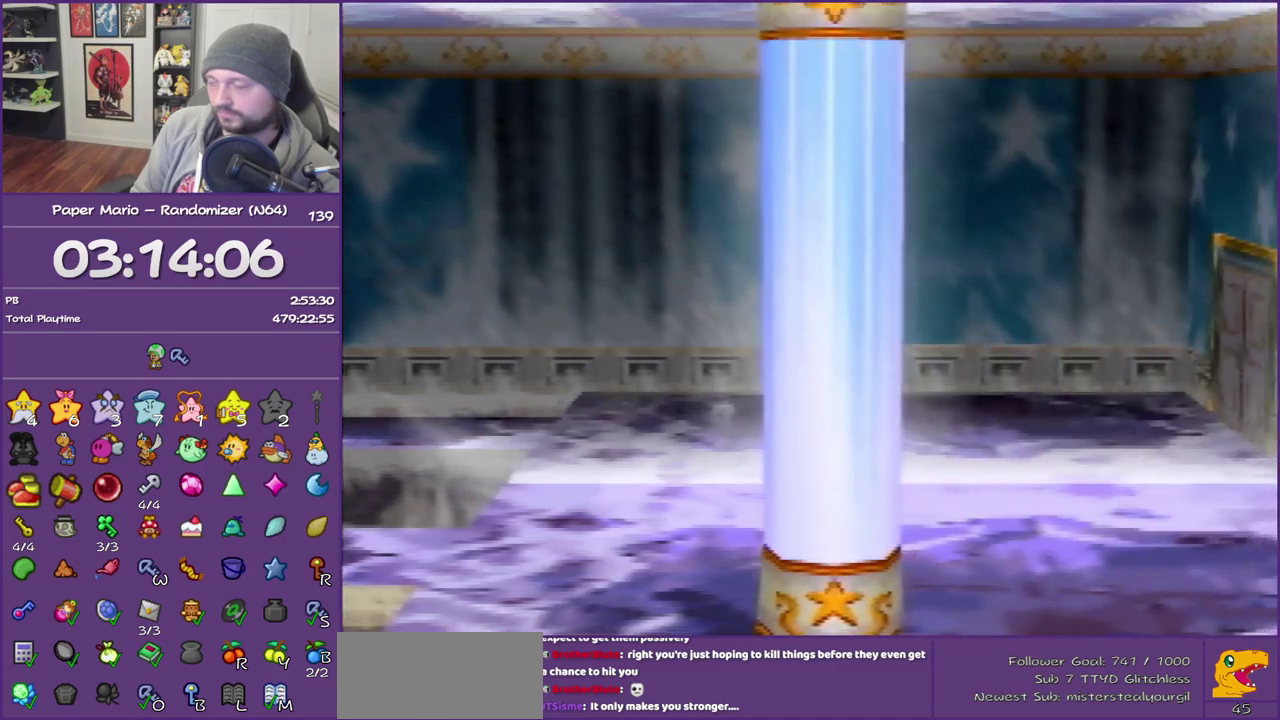
{"buttons": [], "left_stick": "right", "events": [[267, "Z", "down"], [417, "A", "down"], [417, "Z", "up"], [483, "A", "up"]]}
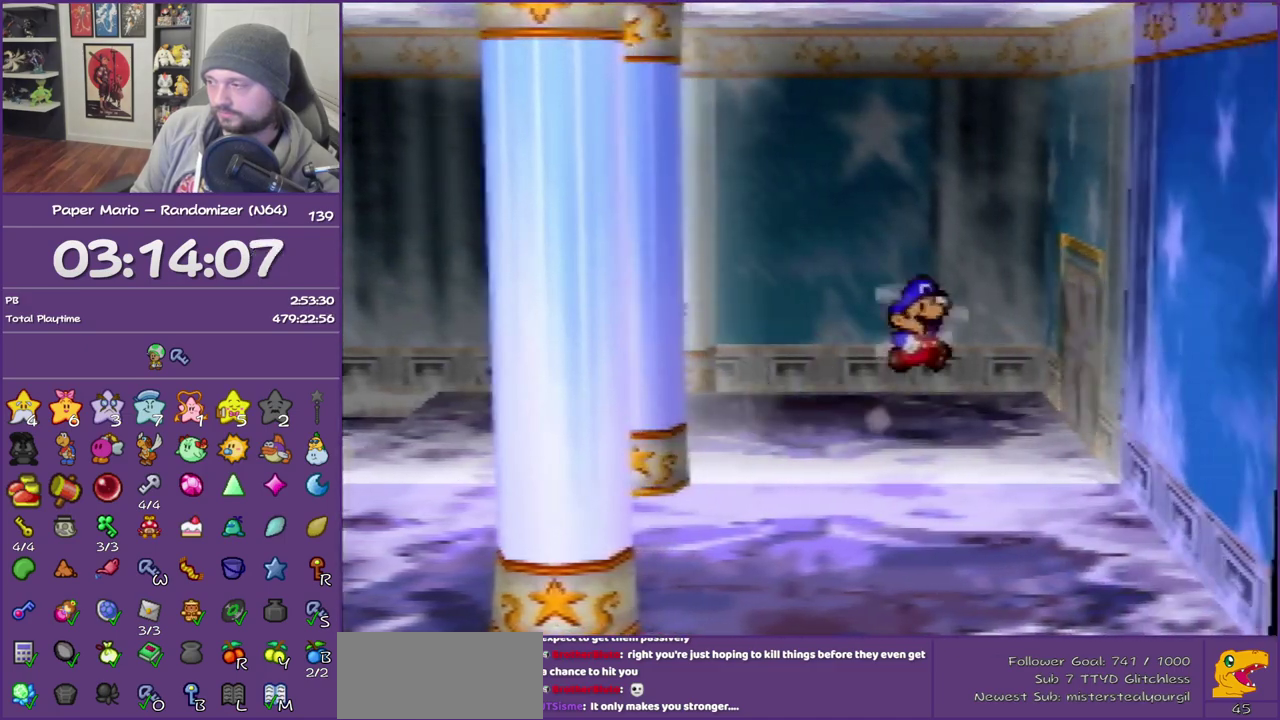
{"buttons": [], "left_stick": "right", "events": [[350, "A", "down"], [483, "A", "up"]]}
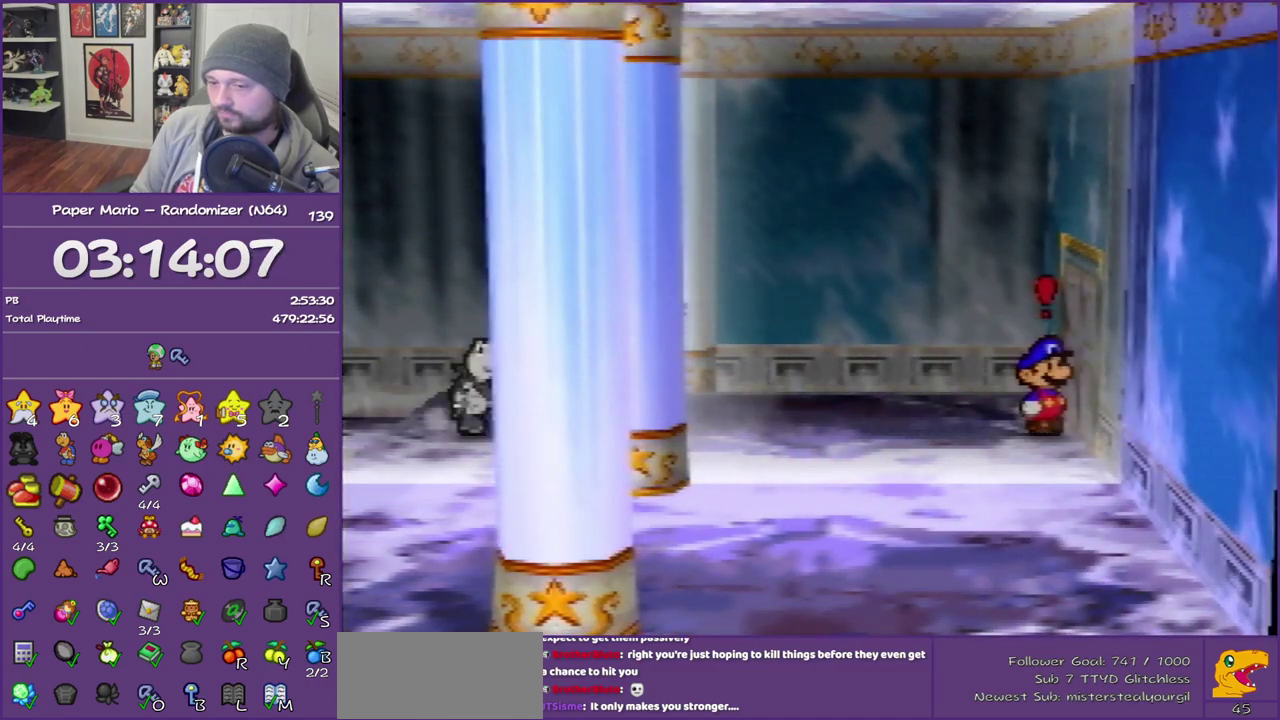
{"buttons": [], "left_stick": "right", "events": [[33, "A", "down"], [117, "A", "up"], [233, "A", "down"], [317, "A", "up"], [383, "A", "down"], [500, "A", "up"]]}
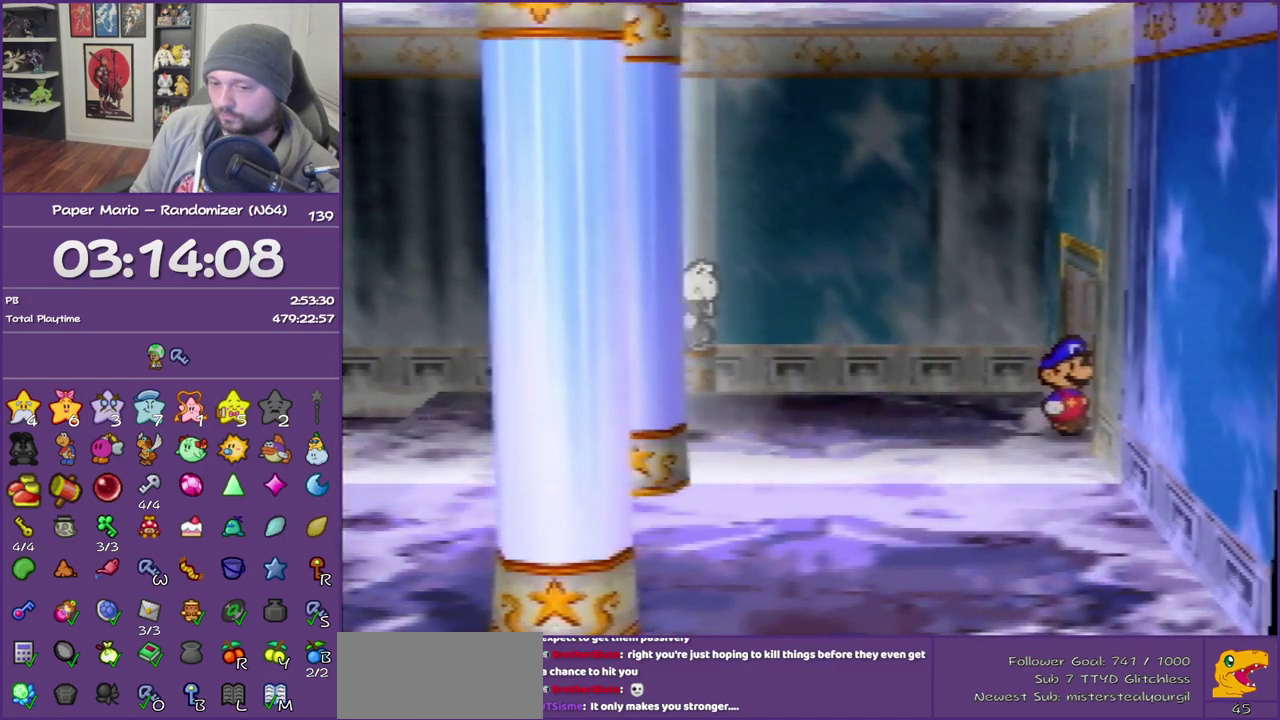
{"buttons": [], "left_stick": "right", "events": [[67, "A", "down"], [217, "A", "up"], [283, "A", "down"], [417, "A", "up"]]}
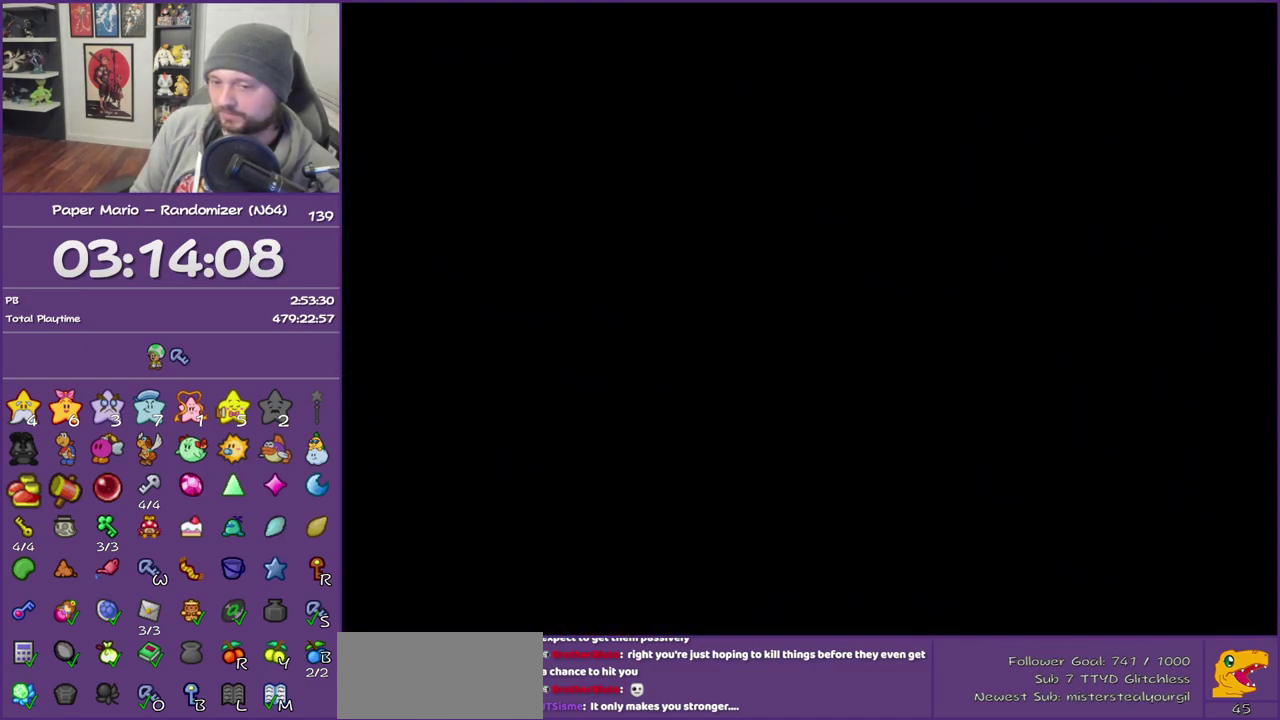
{"buttons": [], "left_stick": "right", "events": []}
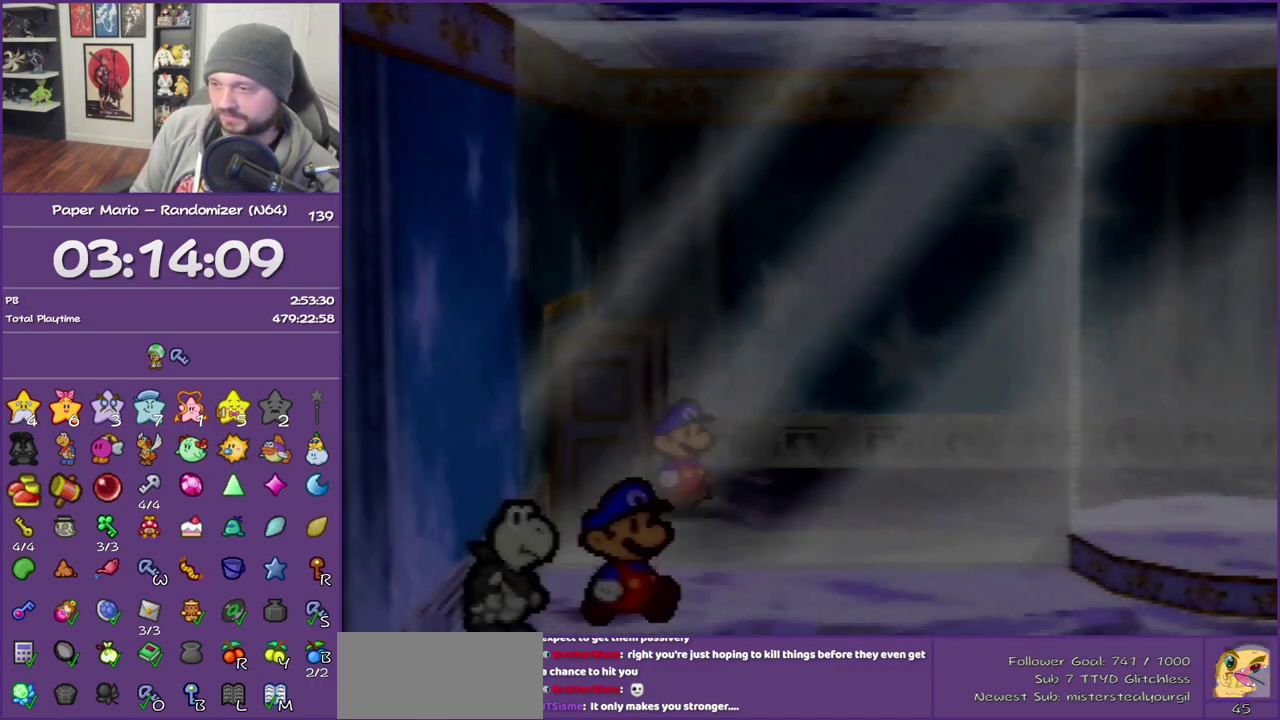
{"buttons": [], "left_stick": "right", "events": []}
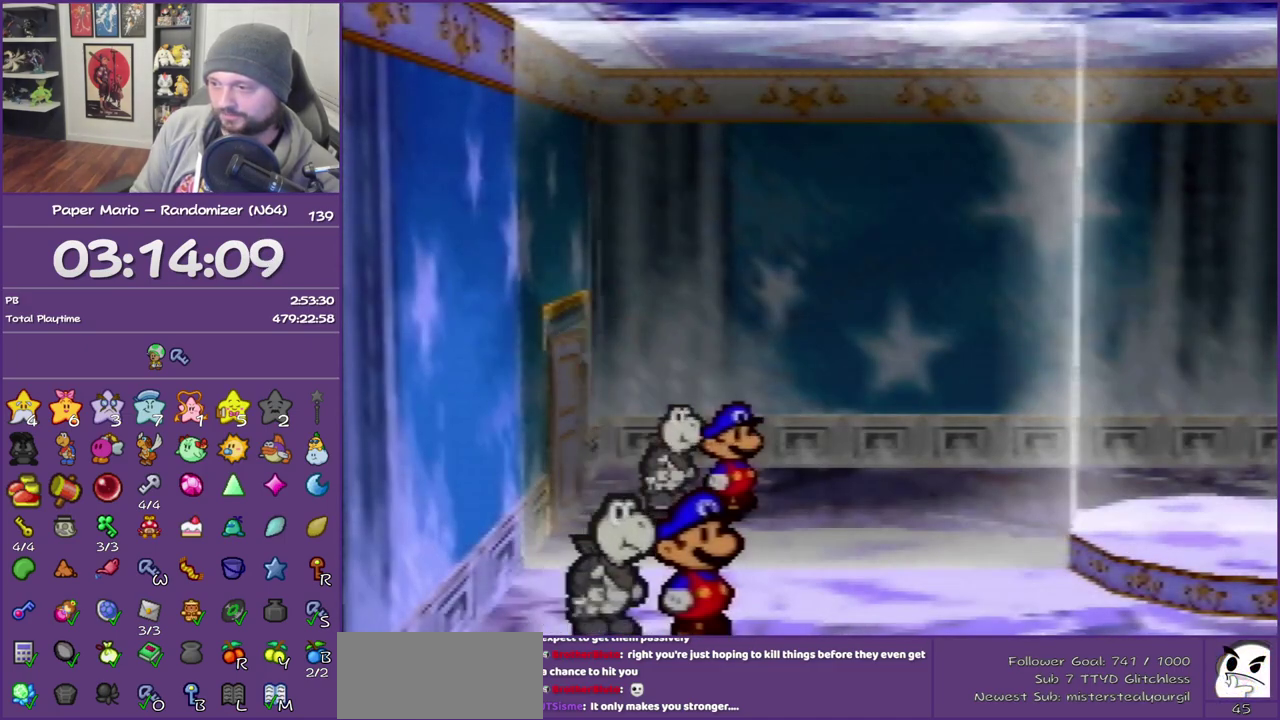
{"buttons": [], "left_stick": "center", "events": [[250, "C_RIGHT", "down"], [383, "C_RIGHT", "up"], [417, "left_stick", "center"]]}
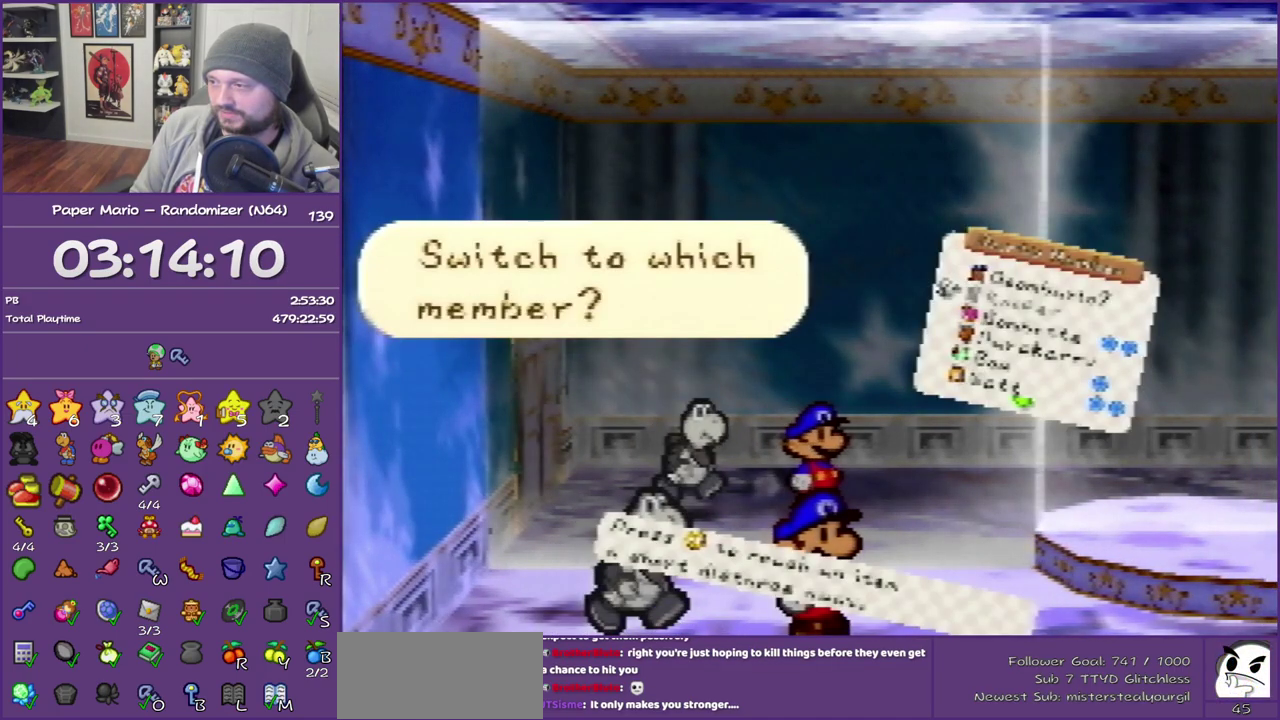
{"buttons": [], "left_stick": "down", "events": [[450, "left_stick", "down"]]}
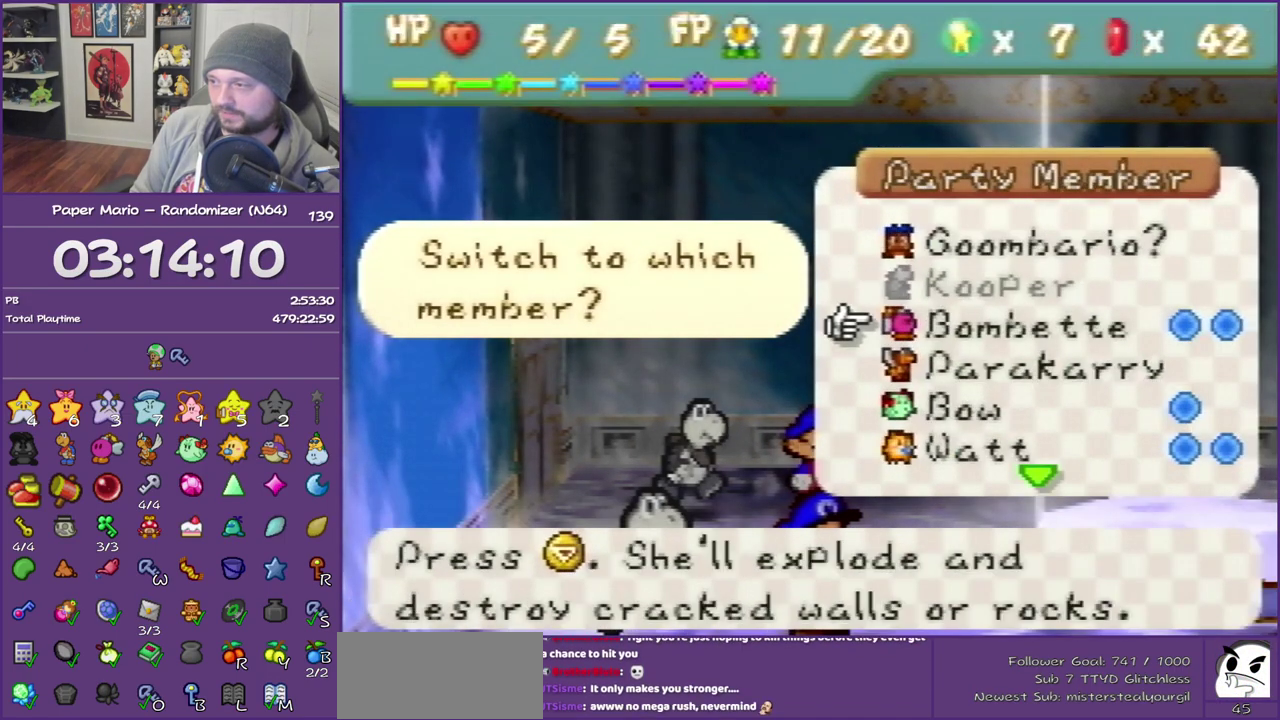
{"buttons": [], "left_stick": "center", "events": [[50, "A", "down"], [133, "left_stick", "center"], [183, "A", "up"]]}
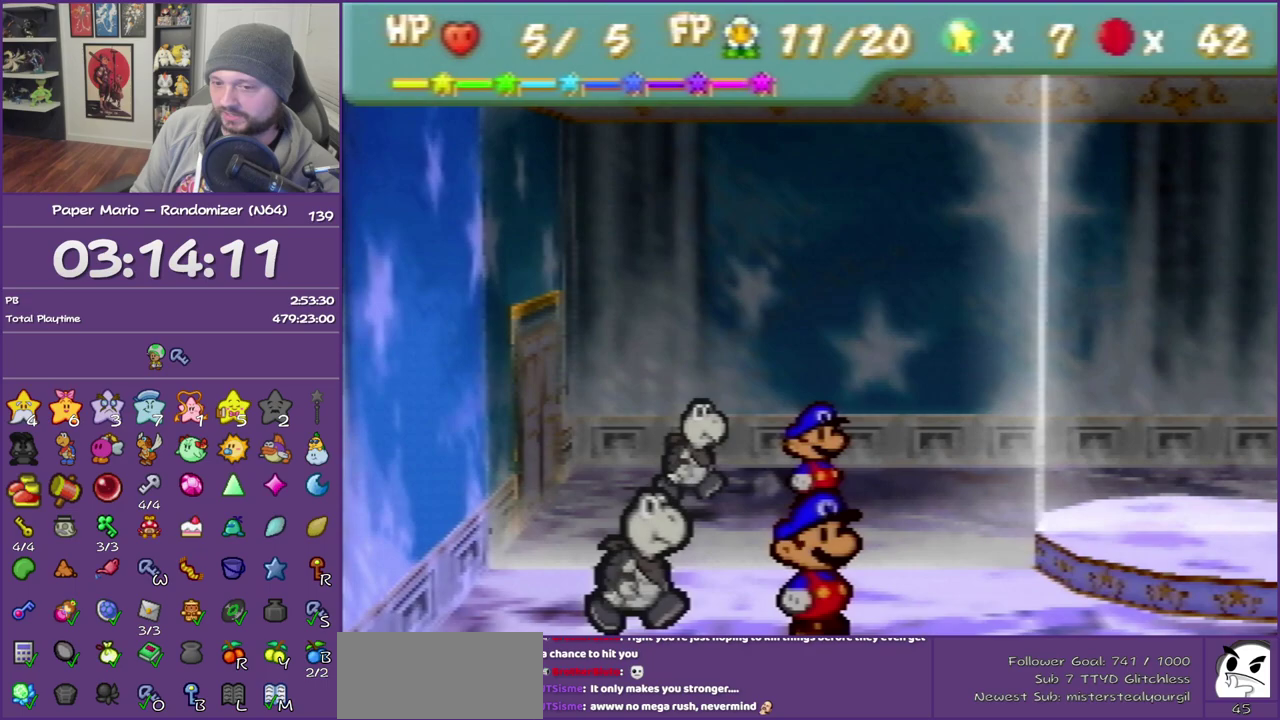
{"buttons": [], "left_stick": "right", "events": [[217, "left_stick", "right"]]}